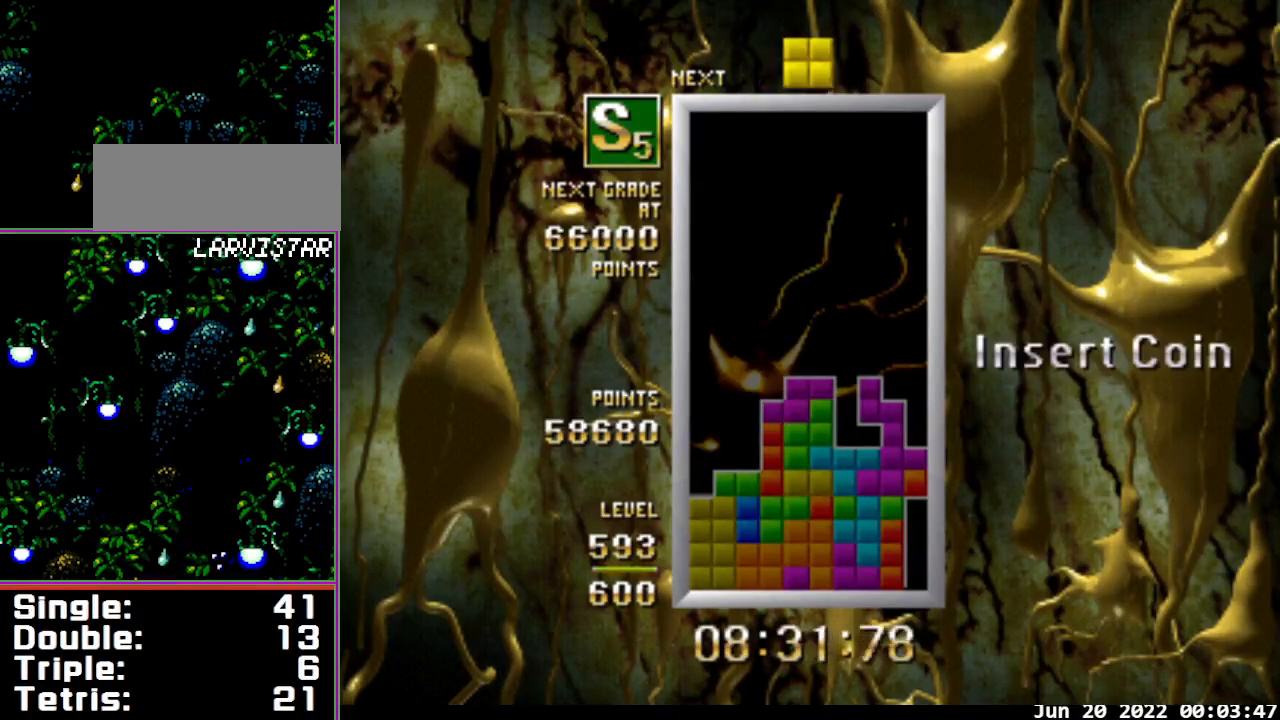
Gameplay with a controller; each line is a JSON object with the inputs held at the frame after it (dt_ms = milliseconds from this image to that frame). "events" lists button and stick changes between this image and that frame as [ms after this image, input, new state], when the widget could be followed in between. Not read: L3 R3.
{"dt_ms": 500, "buttons": [], "events": [[333, "DPAD_RIGHT", "down"], [367, "DPAD_RIGHT", "up"]]}
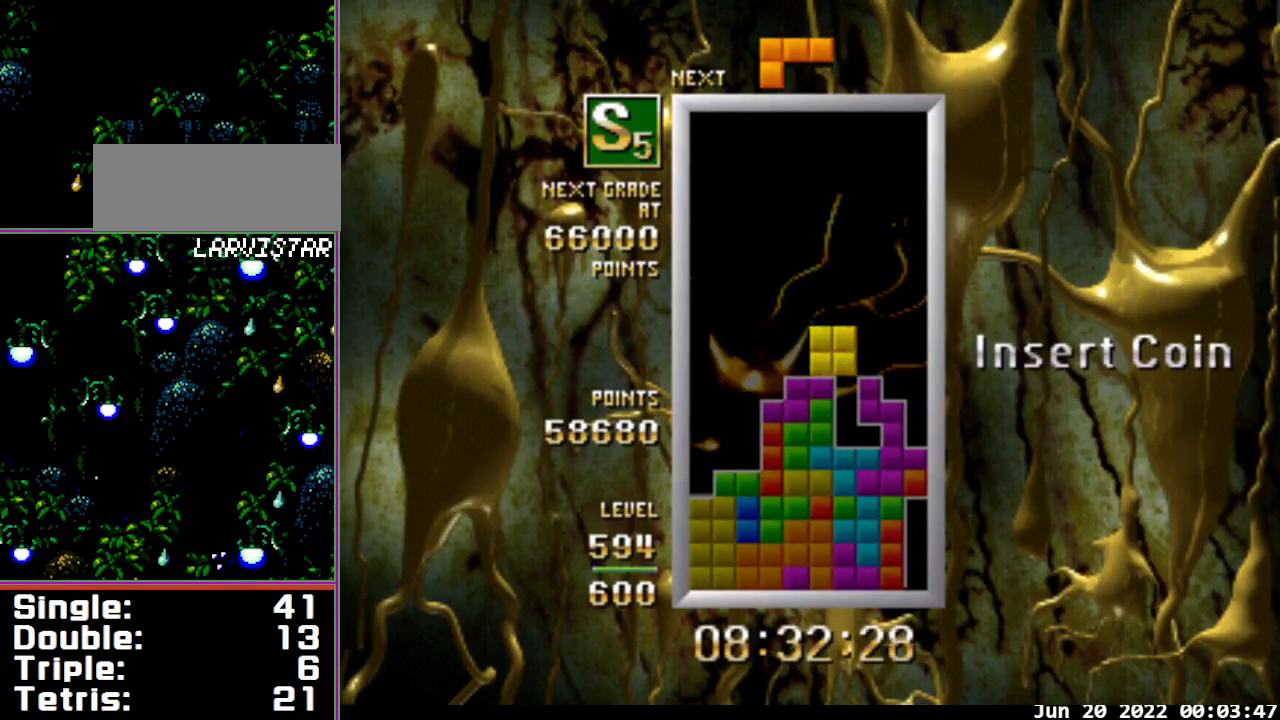
{"dt_ms": 500, "buttons": ["B"], "events": [[33, "DPAD_LEFT", "down"], [133, "DPAD_LEFT", "up"], [233, "DPAD_DOWN", "down"], [333, "DPAD_DOWN", "up"], [467, "B", "down"]]}
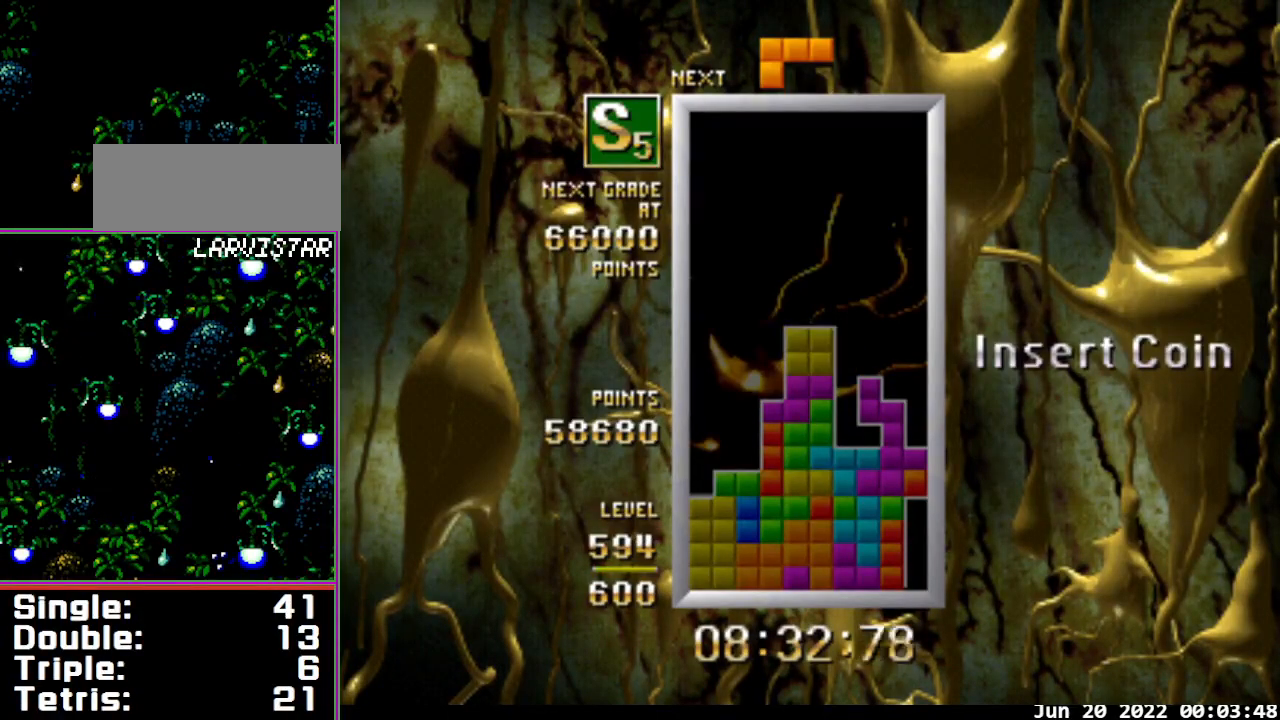
{"dt_ms": 500, "buttons": ["DPAD_LEFT"], "events": [[67, "DPAD_LEFT", "down"], [333, "A", "down"], [367, "B", "up"], [433, "A", "up"]]}
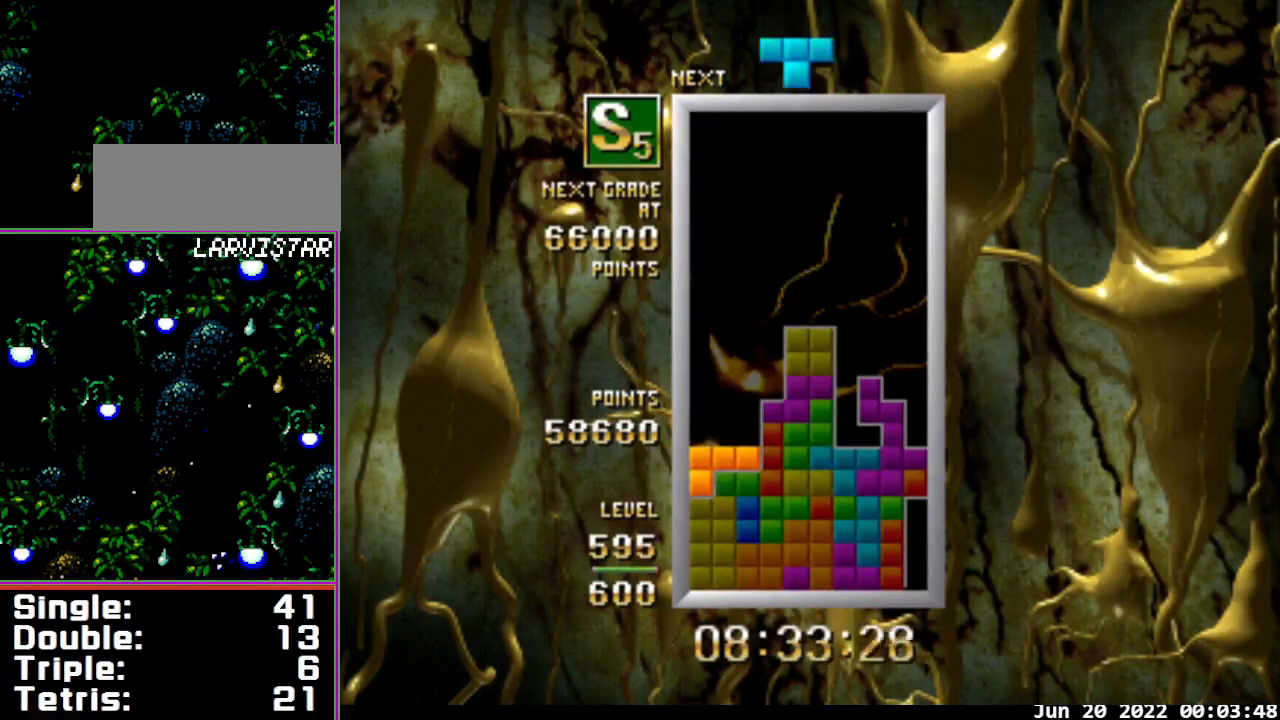
{"dt_ms": 500, "buttons": [], "events": [[100, "DPAD_LEFT", "up"], [233, "DPAD_DOWN", "down"], [367, "DPAD_DOWN", "up"]]}
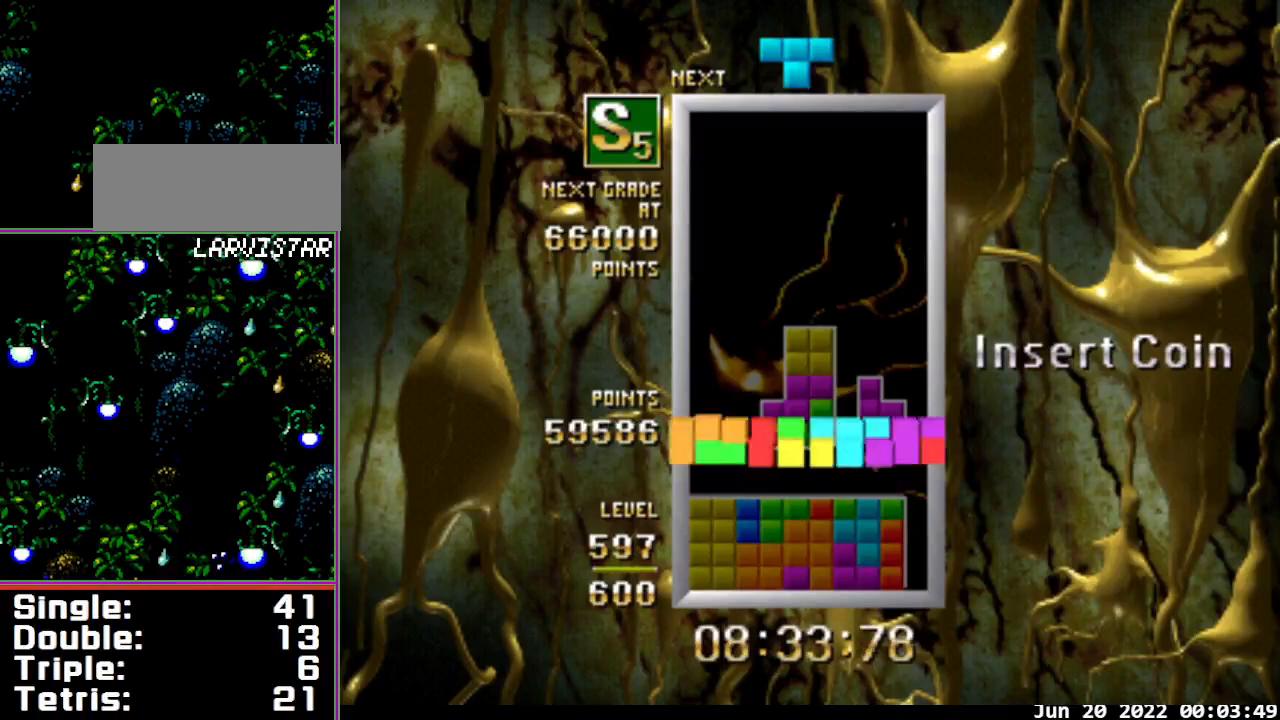
{"dt_ms": 500, "buttons": ["A", "DPAD_LEFT"], "events": [[333, "A", "down"], [467, "DPAD_LEFT", "down"]]}
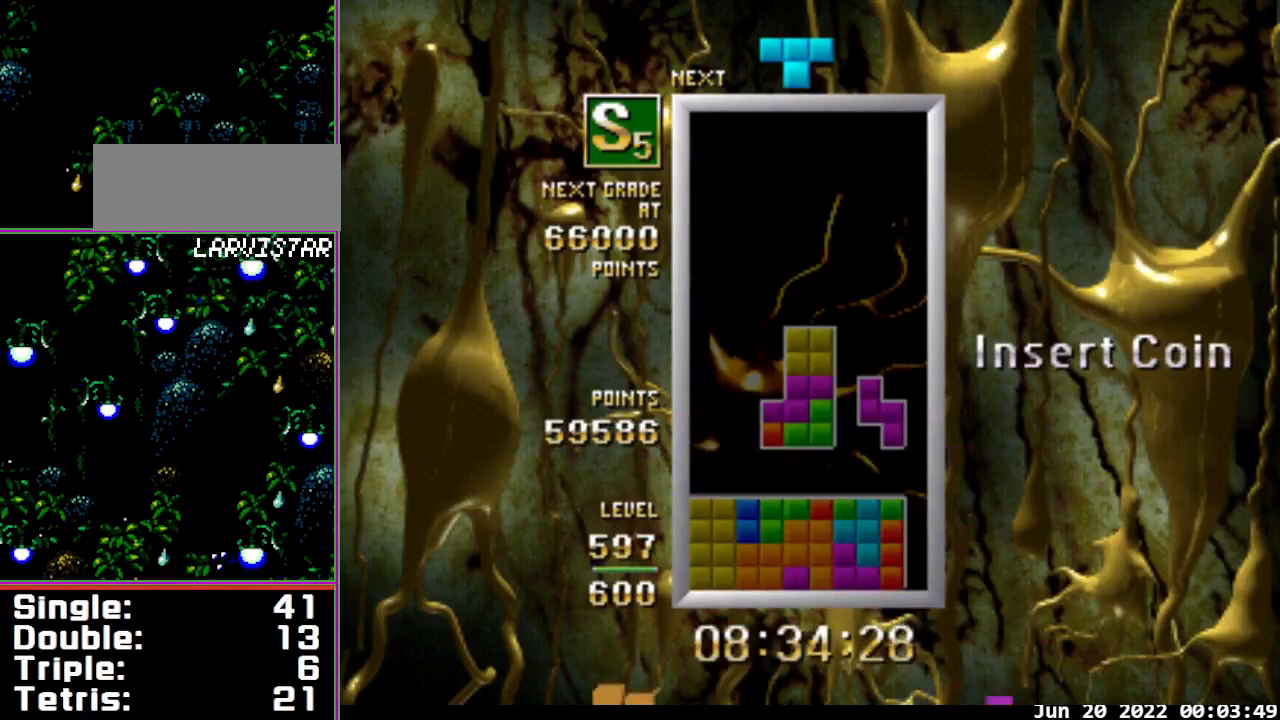
{"dt_ms": 500, "buttons": ["A", "DPAD_LEFT"], "events": []}
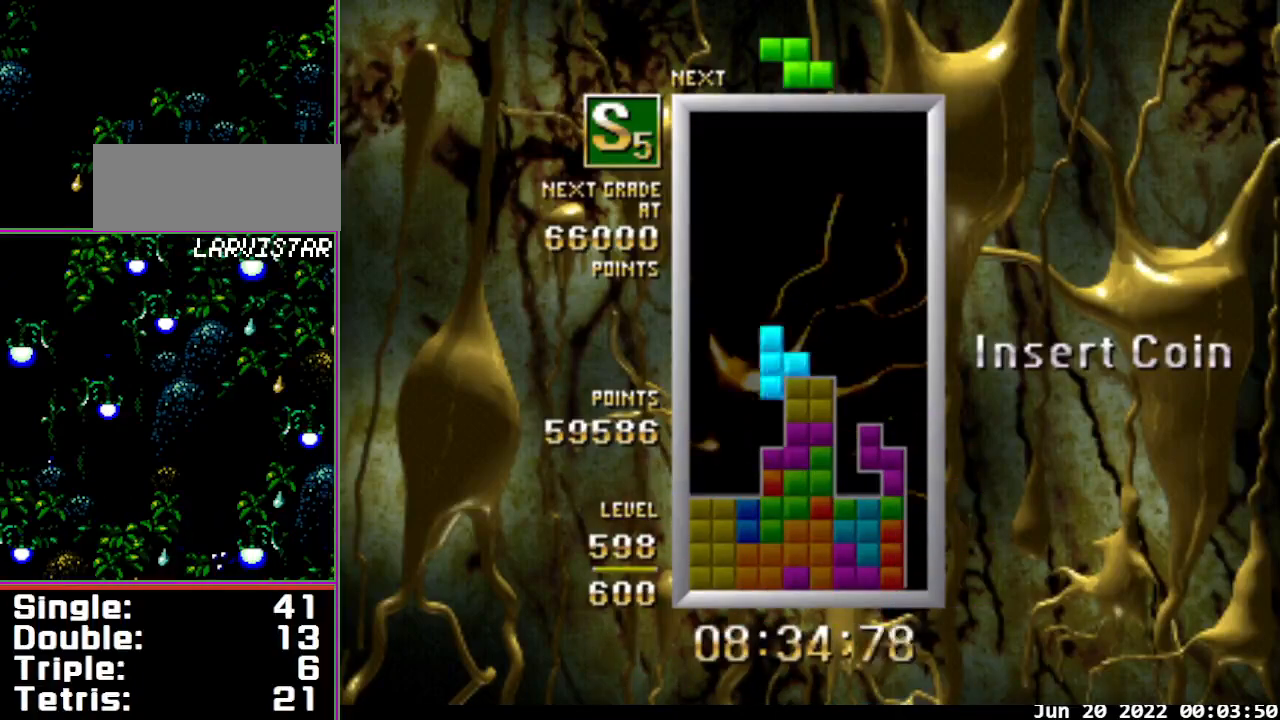
{"dt_ms": 500, "buttons": [], "events": [[67, "A", "up"], [167, "A", "down"], [167, "DPAD_LEFT", "up"], [333, "A", "up"]]}
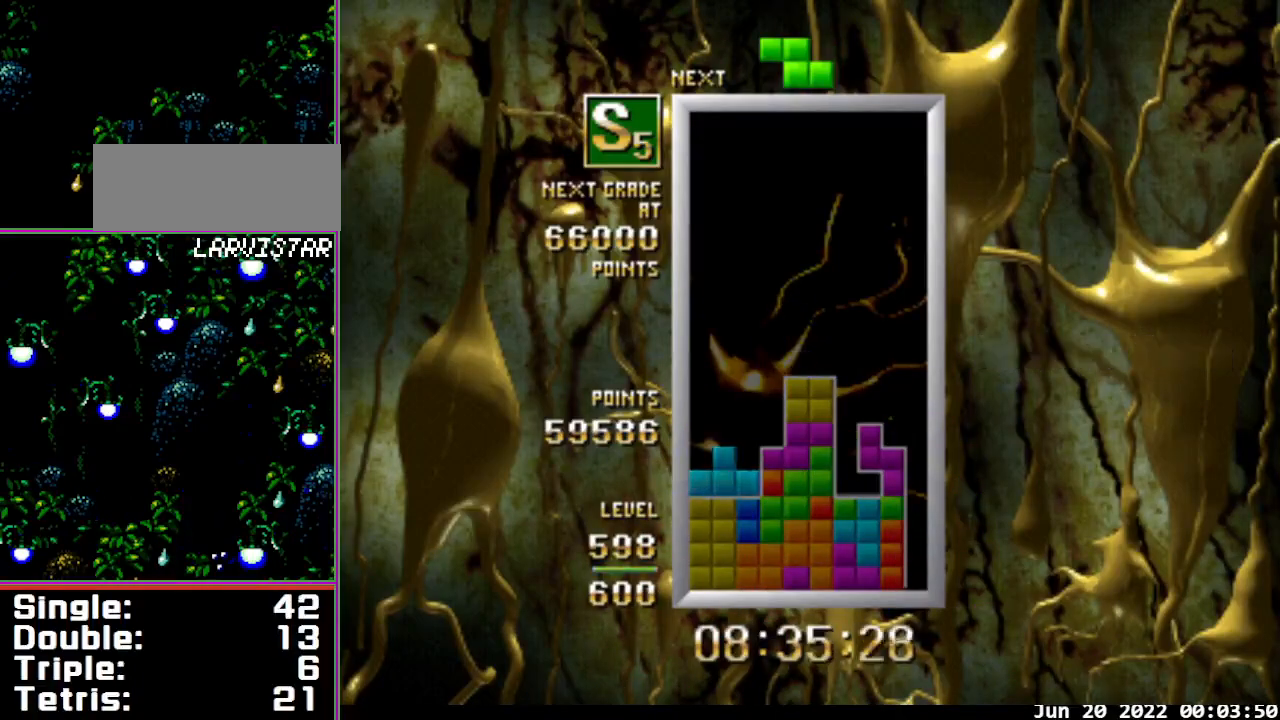
{"dt_ms": 500, "buttons": ["B"], "events": [[367, "B", "down"]]}
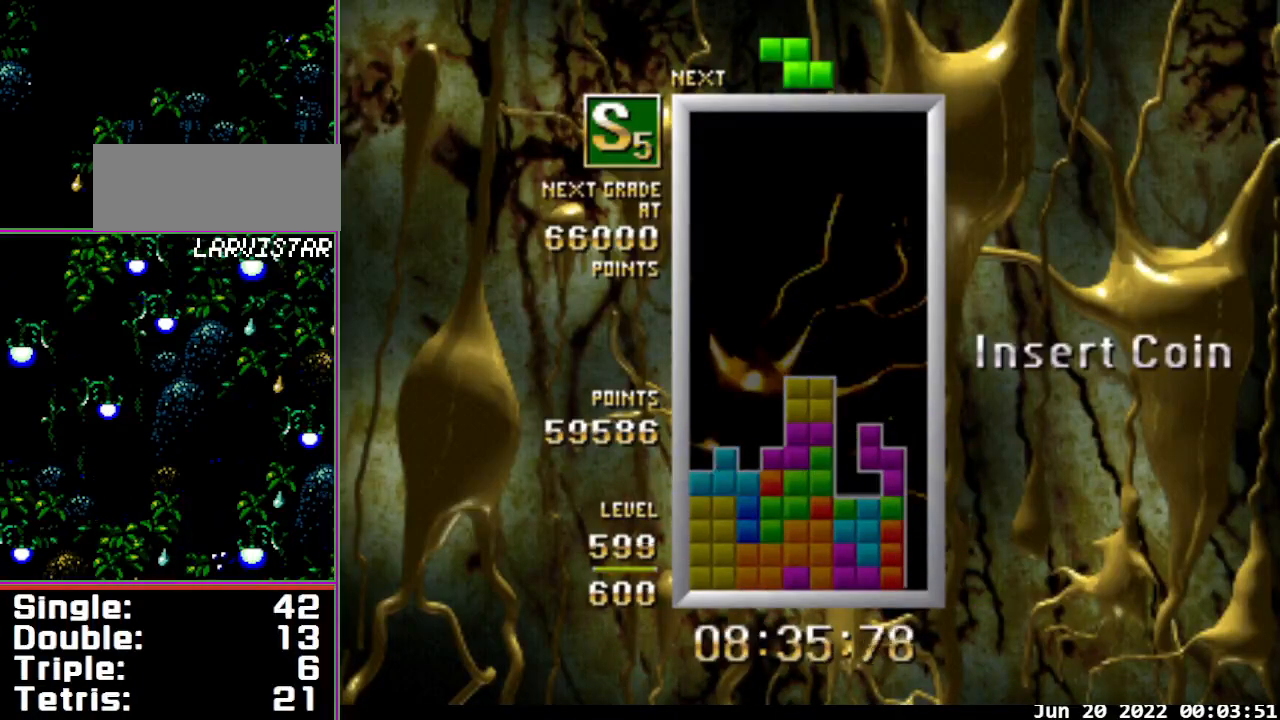
{"dt_ms": 500, "buttons": [], "events": [[167, "DPAD_LEFT", "down"], [233, "DPAD_LEFT", "up"], [300, "B", "up"], [333, "DPAD_LEFT", "down"], [467, "DPAD_LEFT", "up"]]}
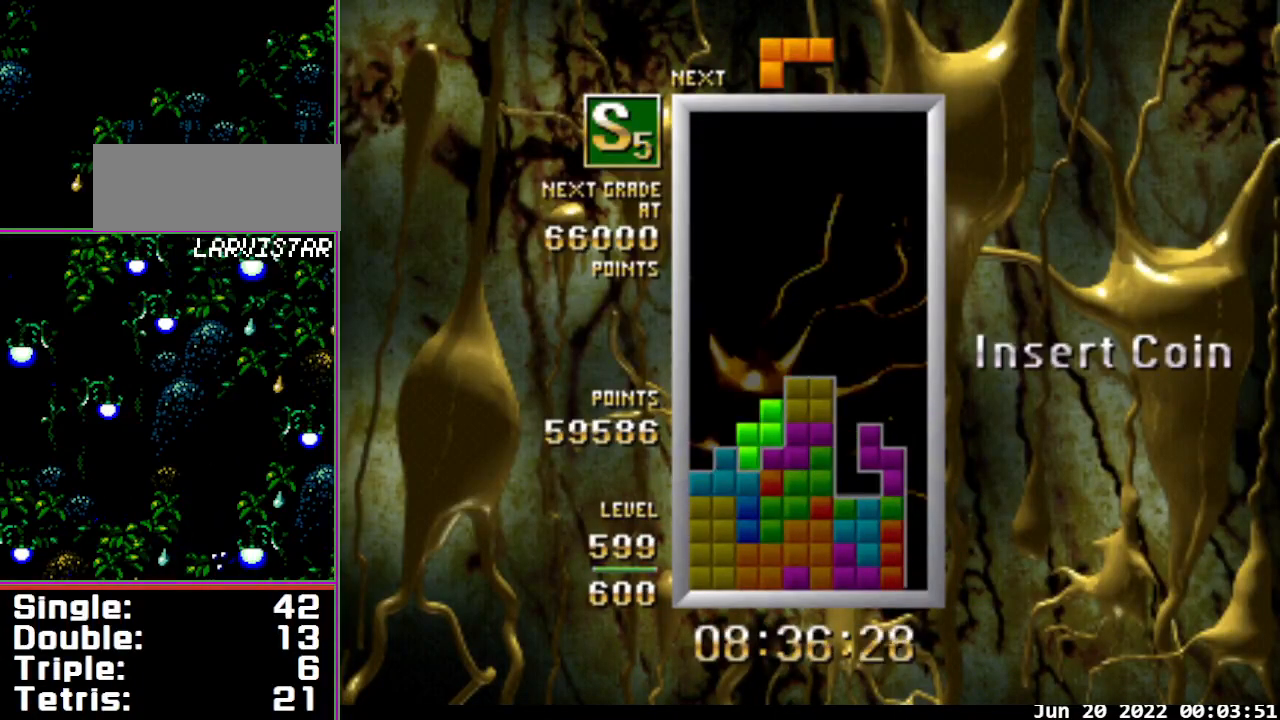
{"dt_ms": 500, "buttons": [], "events": []}
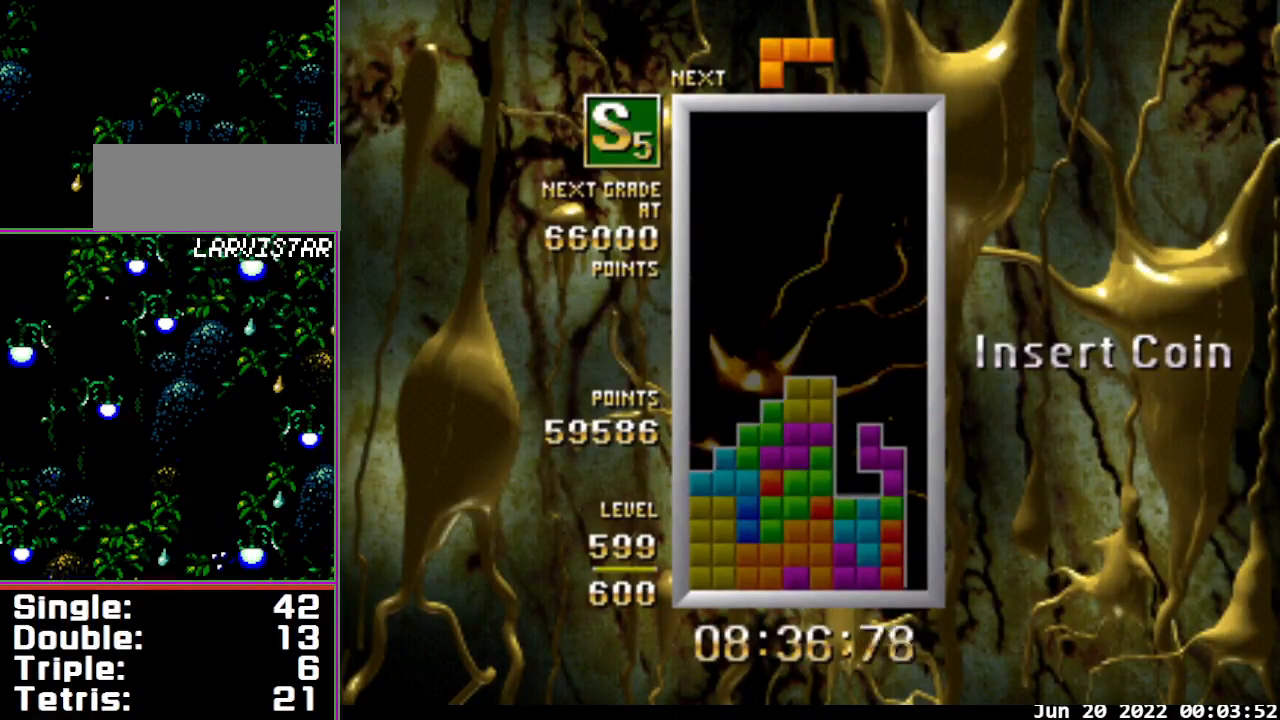
{"dt_ms": 500, "buttons": [], "events": []}
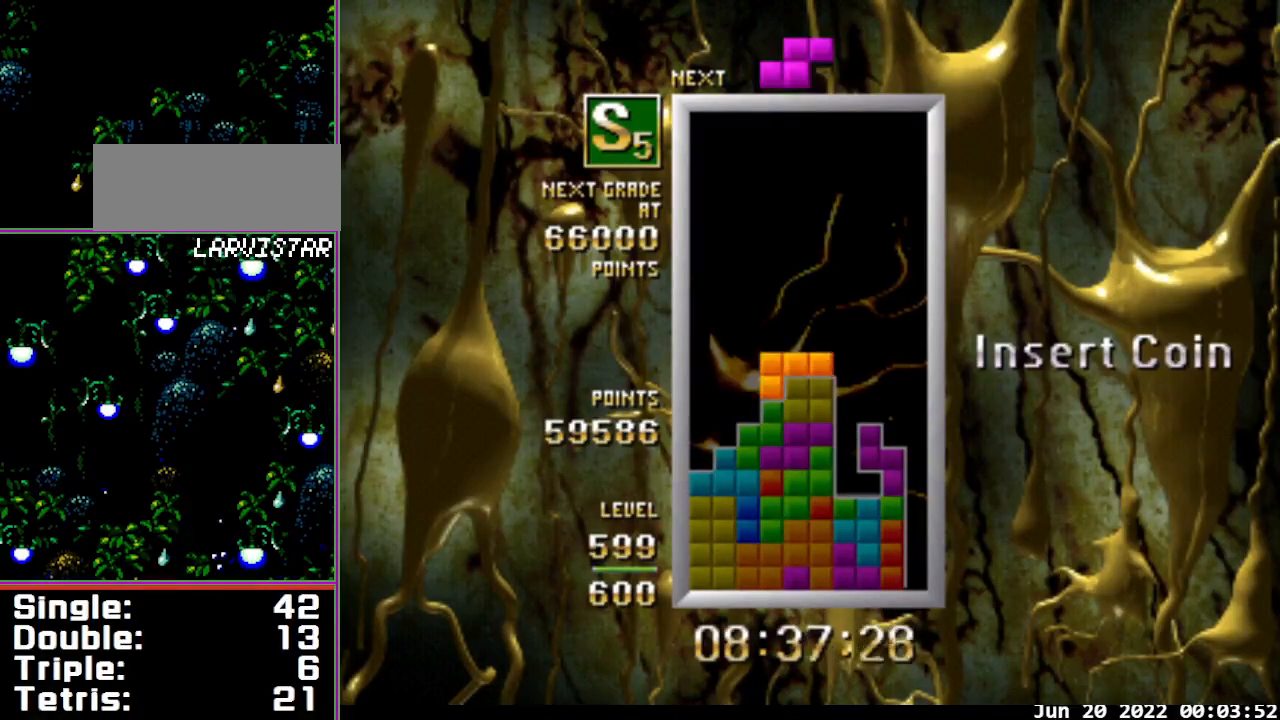
{"dt_ms": 500, "buttons": [], "events": []}
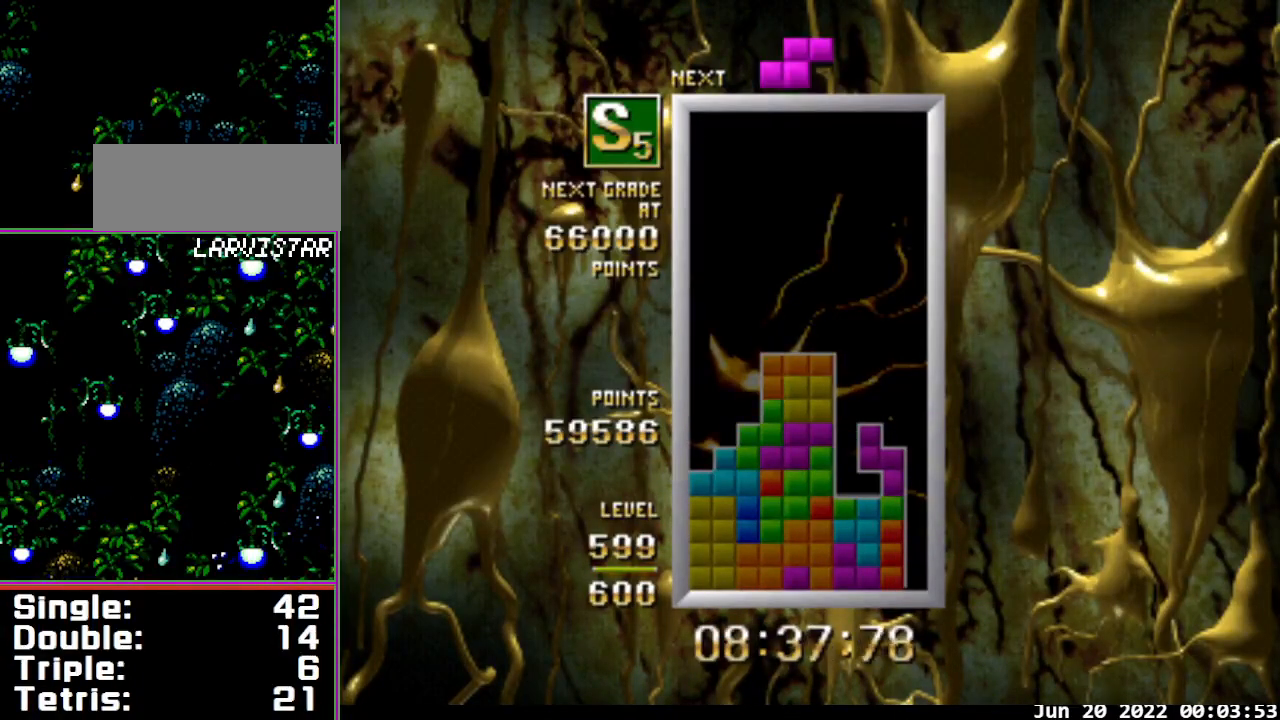
{"dt_ms": 500, "buttons": ["B", "DPAD_RIGHT"], "events": [[33, "DPAD_RIGHT", "down"], [67, "B", "down"]]}
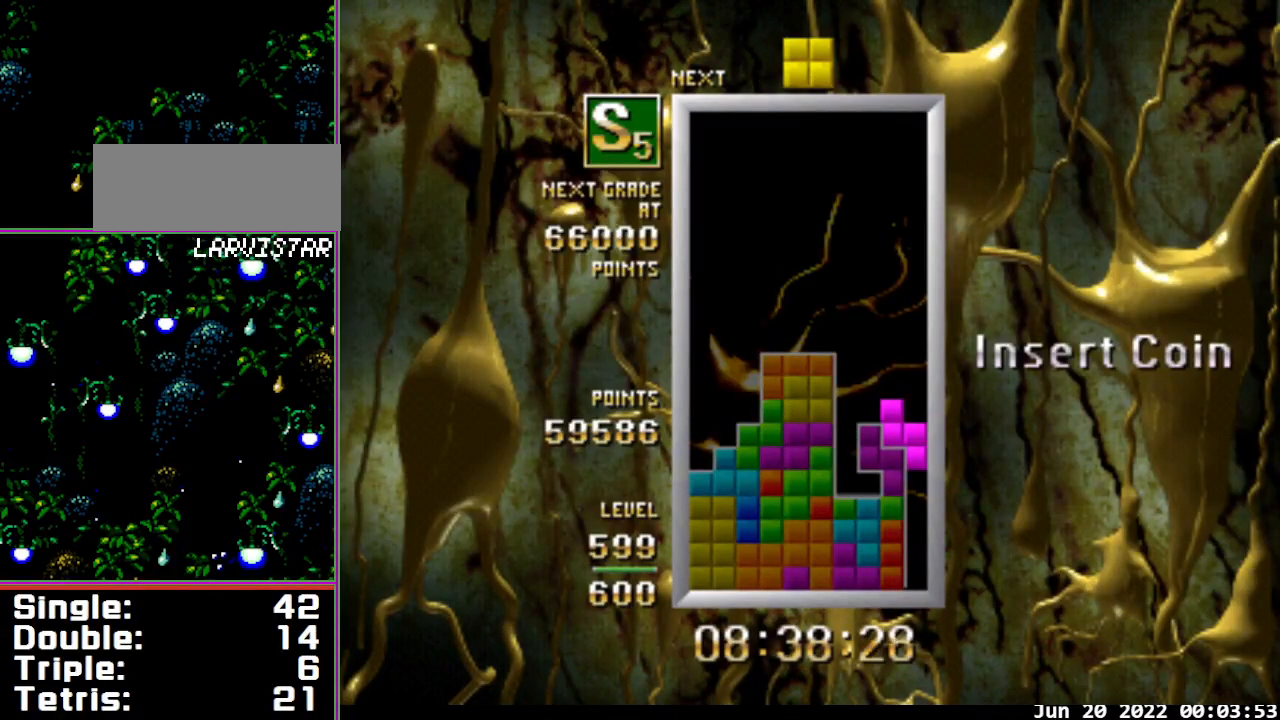
{"dt_ms": 500, "buttons": [], "events": [[167, "B", "up"], [233, "DPAD_RIGHT", "up"], [333, "DPAD_DOWN", "down"], [433, "DPAD_DOWN", "up"]]}
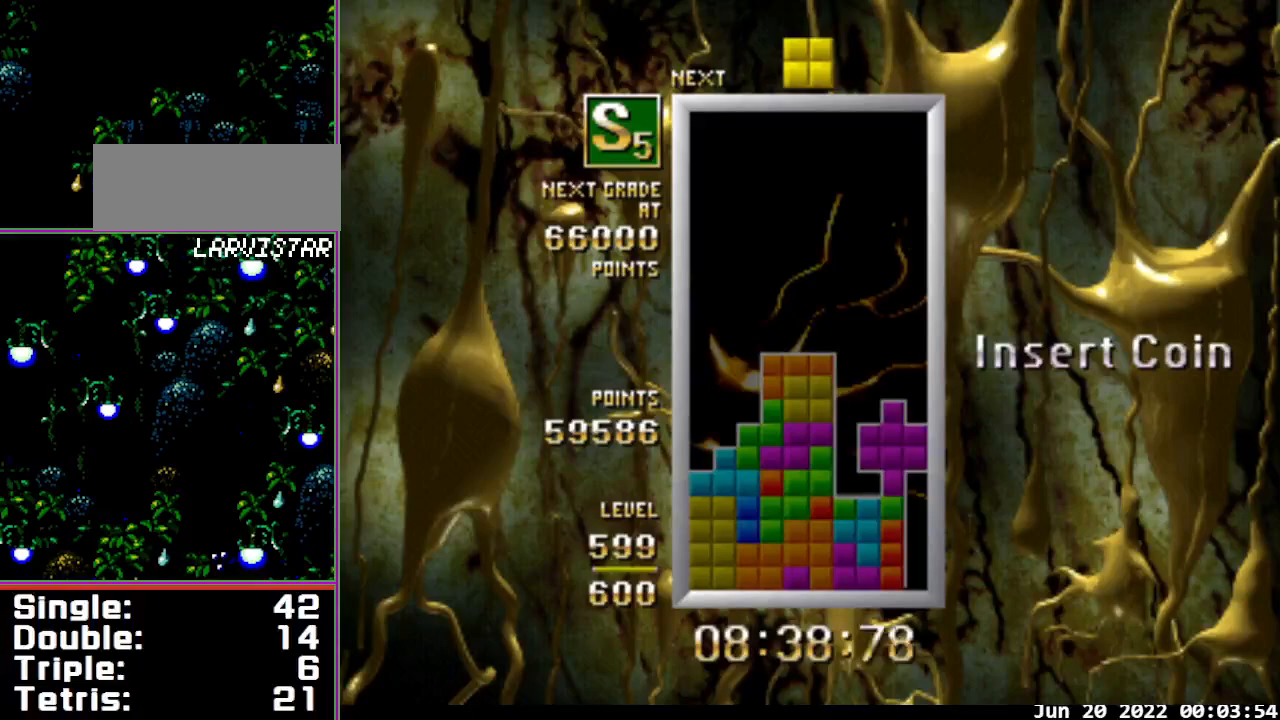
{"dt_ms": 500, "buttons": [], "events": [[433, "DPAD_RIGHT", "down"], [500, "DPAD_RIGHT", "up"]]}
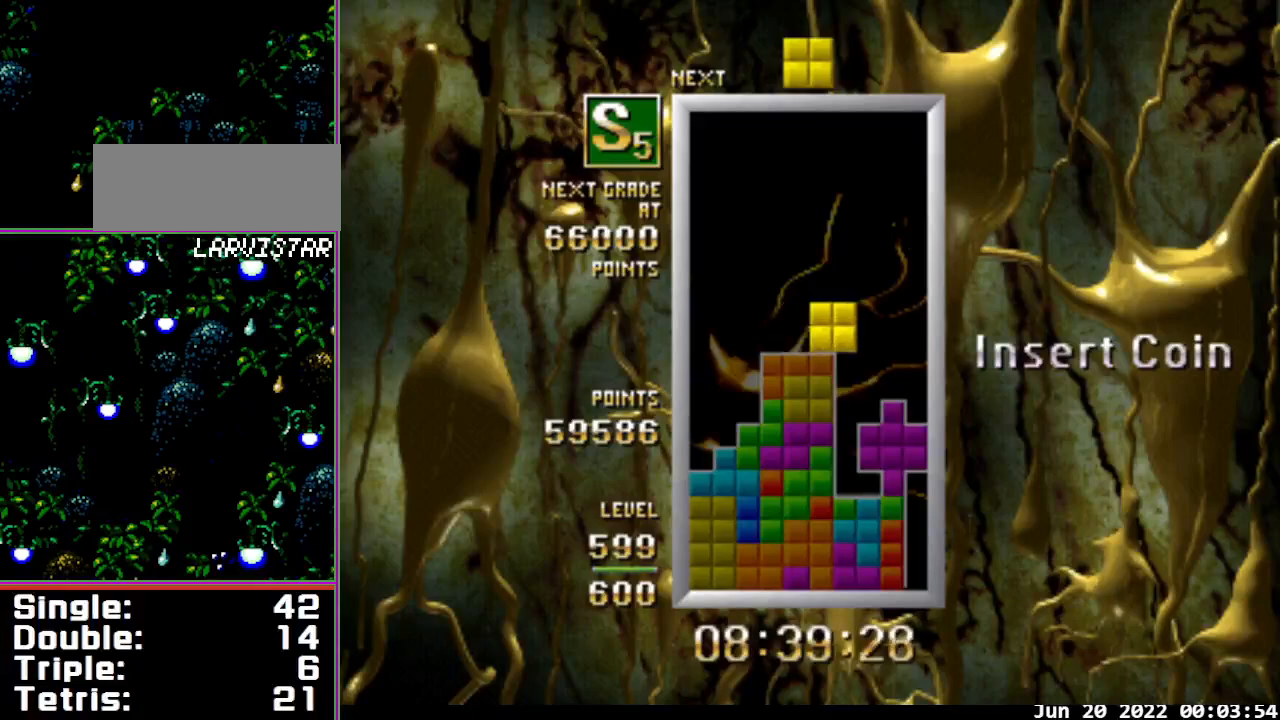
{"dt_ms": 500, "buttons": ["DPAD_DOWN"], "events": [[100, "DPAD_RIGHT", "down"], [233, "DPAD_RIGHT", "up"], [467, "DPAD_DOWN", "down"]]}
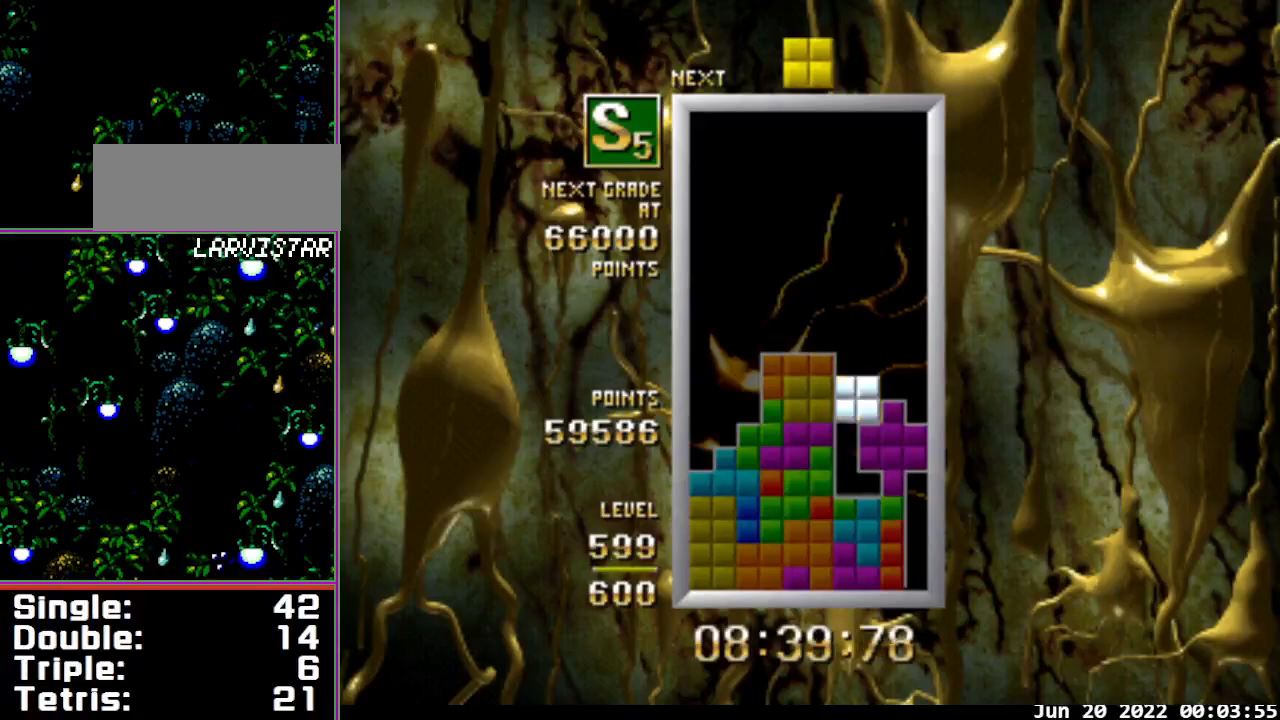
{"dt_ms": 500, "buttons": [], "events": [[133, "DPAD_DOWN", "up"]]}
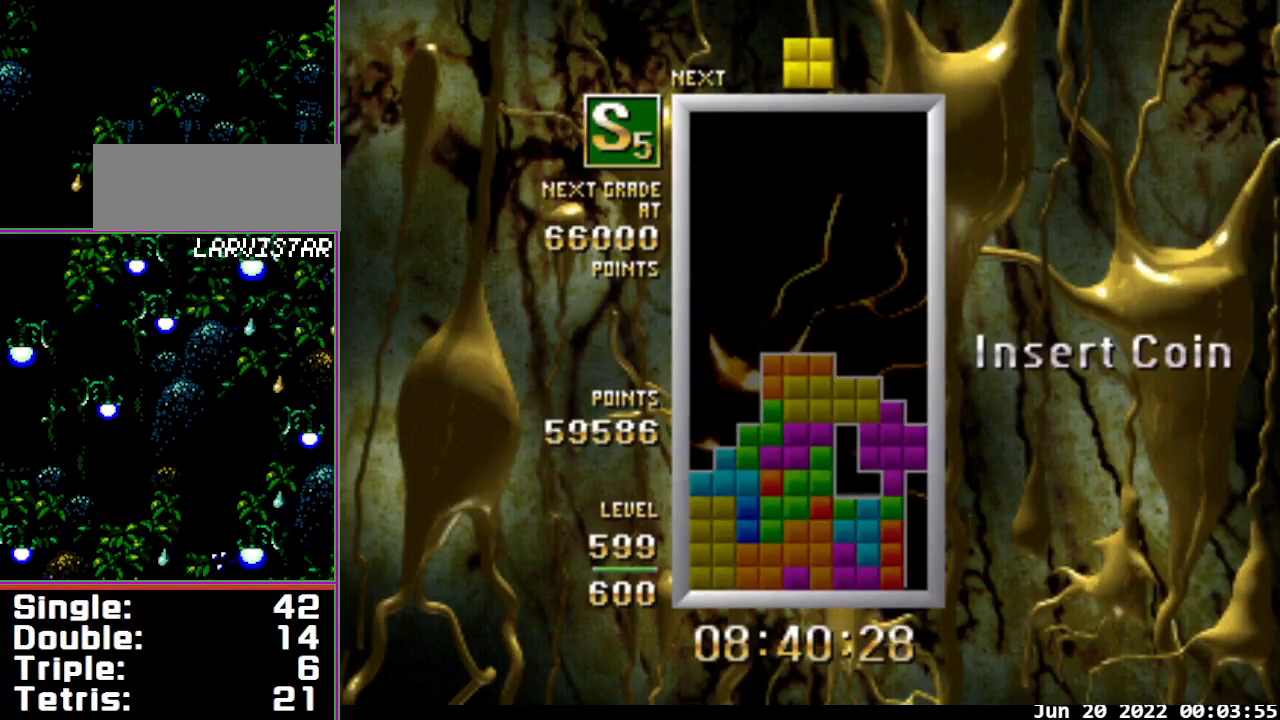
{"dt_ms": 500, "buttons": ["B", "DPAD_DOWN"], "events": [[233, "DPAD_LEFT", "down"], [333, "DPAD_LEFT", "up"], [433, "DPAD_DOWN", "down"], [500, "B", "down"]]}
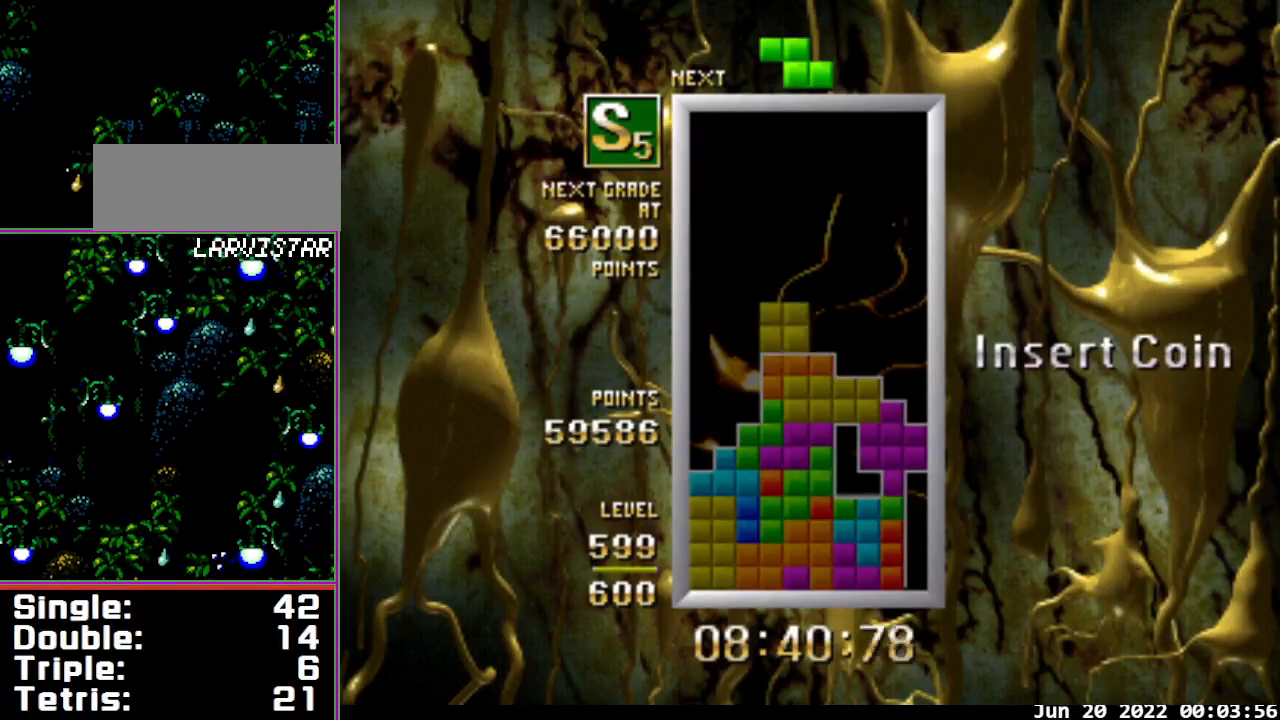
{"dt_ms": 500, "buttons": ["B", "DPAD_LEFT"], "events": [[33, "DPAD_DOWN", "up"], [33, "DPAD_LEFT", "down"]]}
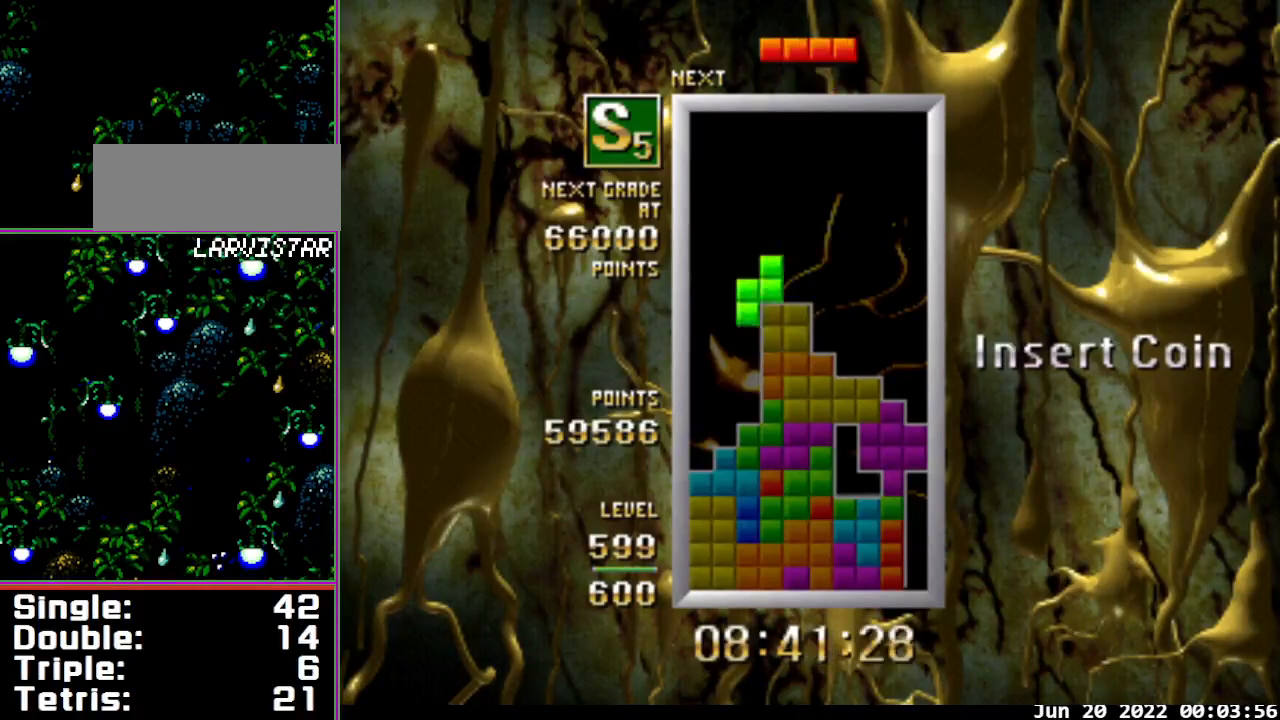
{"dt_ms": 500, "buttons": ["B", "DPAD_RIGHT"], "events": [[200, "DPAD_LEFT", "up"], [233, "B", "up"], [267, "DPAD_DOWN", "down"], [400, "DPAD_RIGHT", "down"], [433, "DPAD_DOWN", "up"], [467, "B", "down"]]}
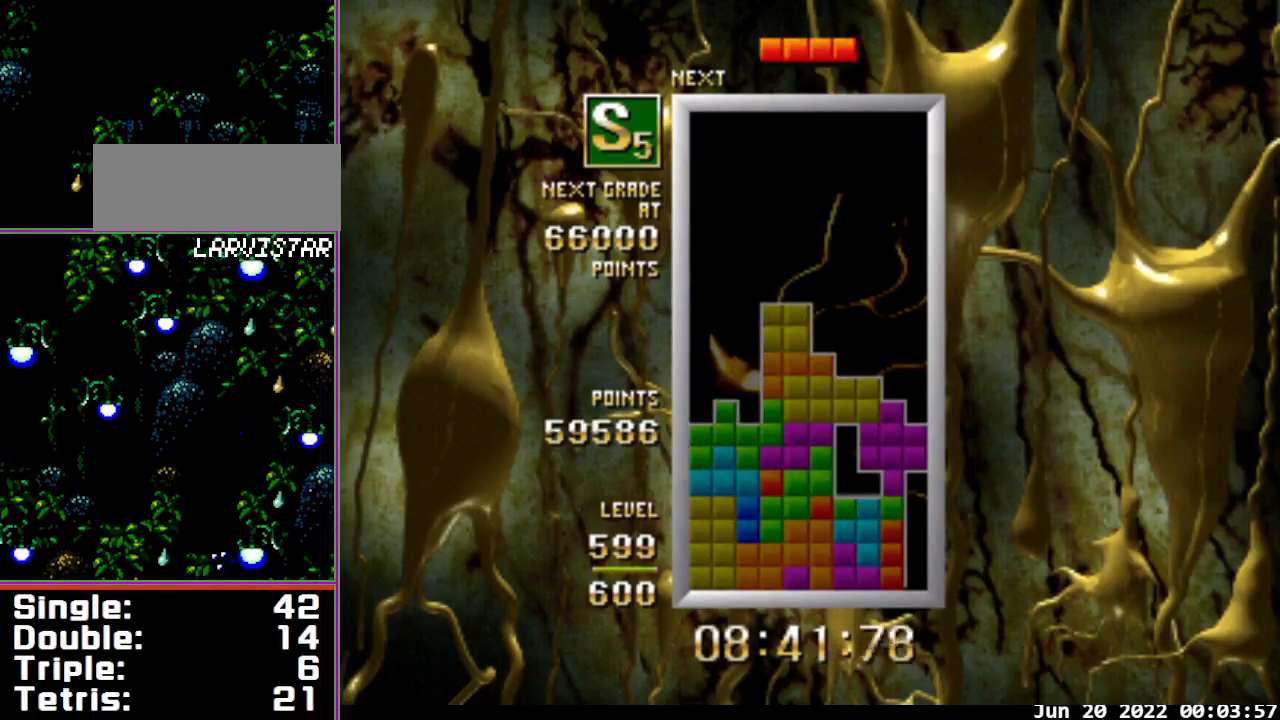
{"dt_ms": 500, "buttons": ["B", "DPAD_RIGHT"], "events": []}
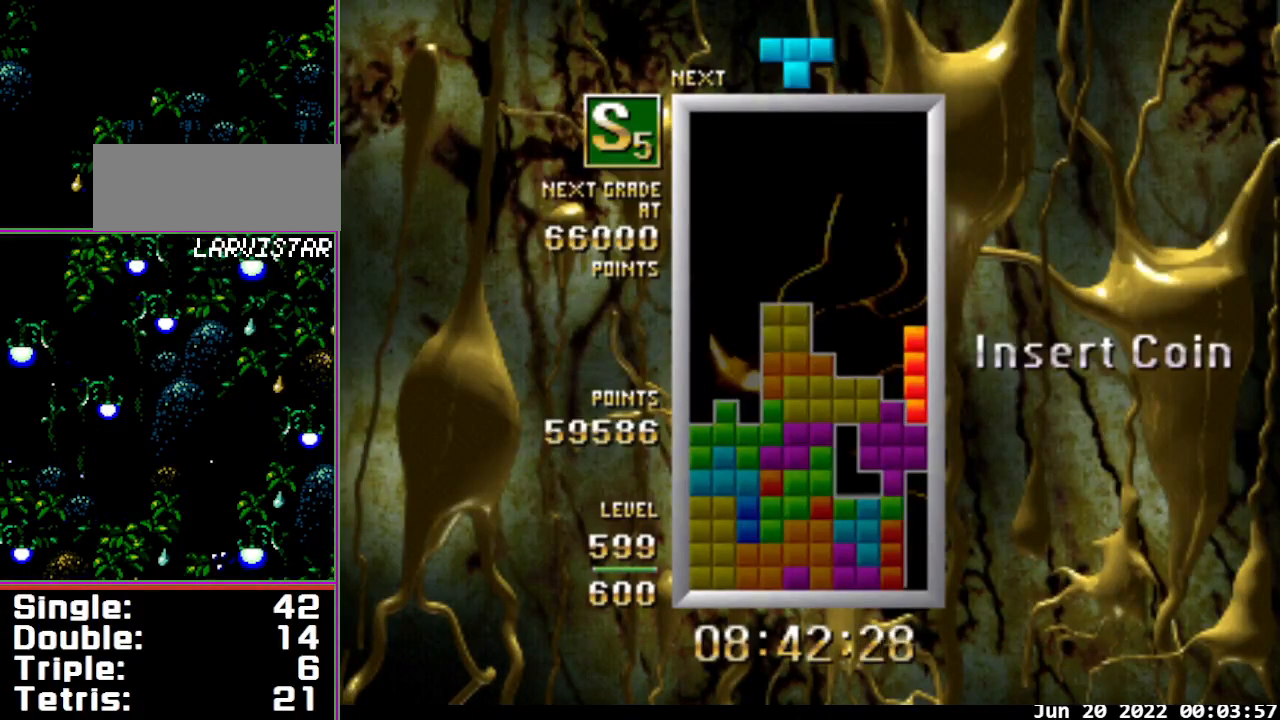
{"dt_ms": 500, "buttons": ["DPAD_LEFT"], "events": [[100, "DPAD_RIGHT", "up"], [133, "DPAD_DOWN", "down"], [167, "B", "up"], [267, "DPAD_DOWN", "up"], [467, "DPAD_LEFT", "down"]]}
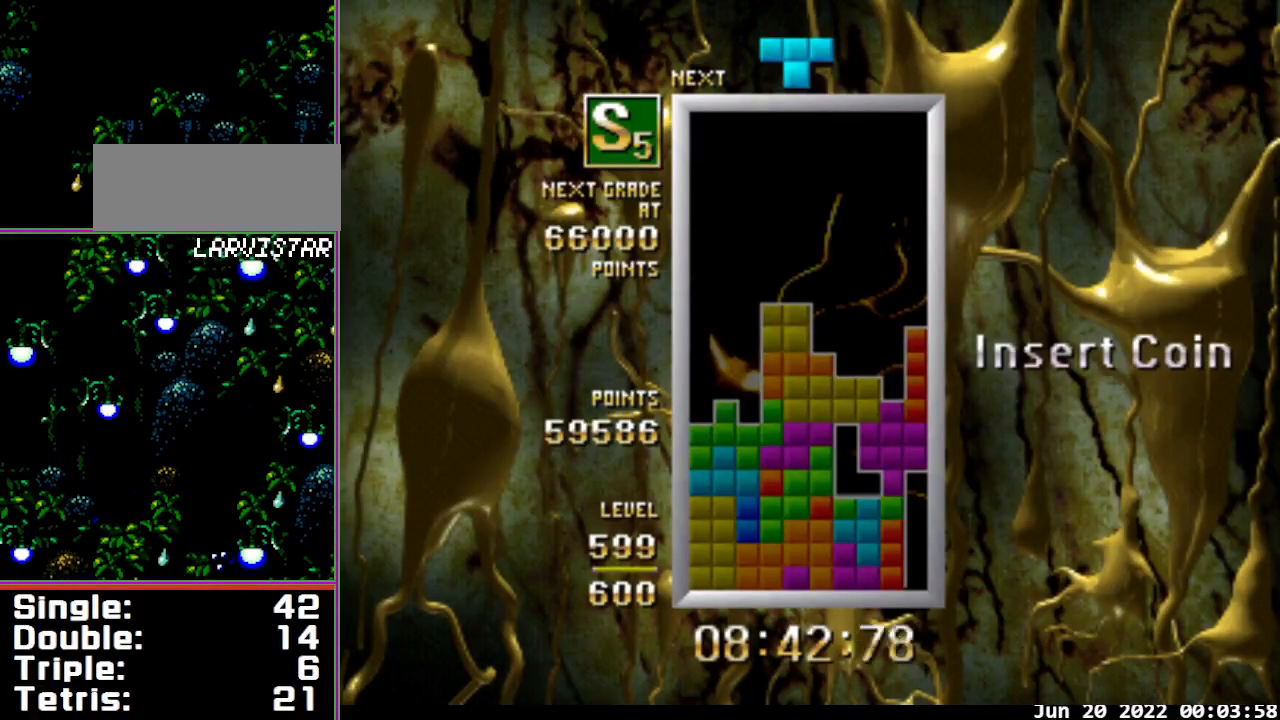
{"dt_ms": 500, "buttons": ["A", "DPAD_LEFT"], "events": [[33, "A", "down"]]}
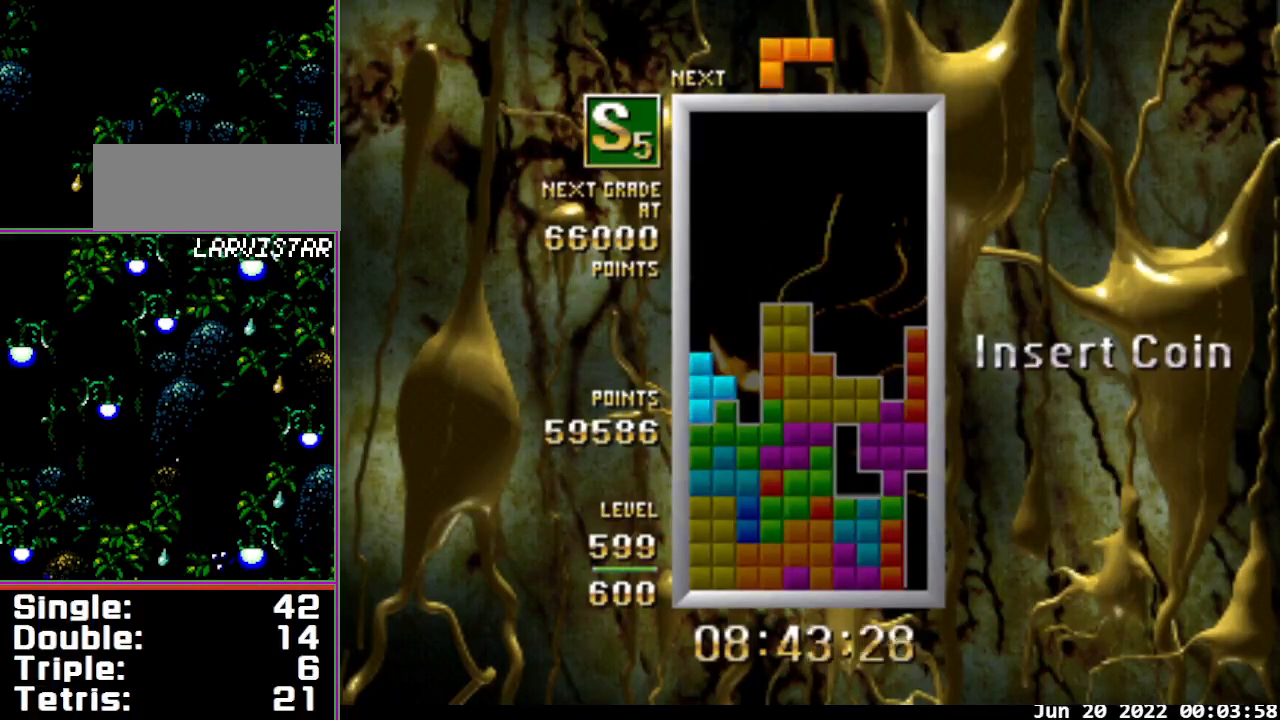
{"dt_ms": 500, "buttons": ["B", "DPAD_LEFT"], "events": [[33, "A", "up"], [67, "DPAD_LEFT", "up"], [100, "DPAD_DOWN", "down"], [200, "DPAD_DOWN", "up"], [200, "DPAD_LEFT", "down"], [233, "B", "down"]]}
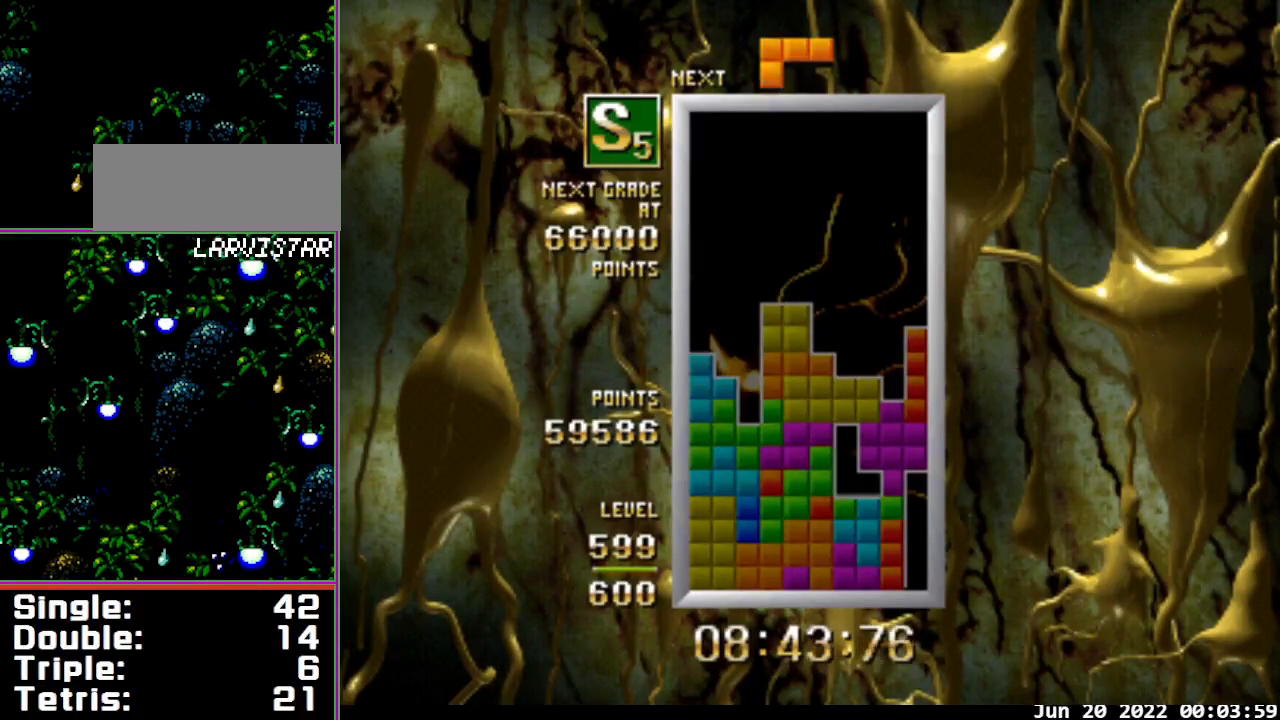
{"dt_ms": 500, "buttons": ["DPAD_RIGHT"], "events": [[300, "DPAD_DOWN", "down"], [300, "DPAD_LEFT", "up"], [333, "B", "up"], [433, "DPAD_DOWN", "up"], [433, "DPAD_RIGHT", "down"]]}
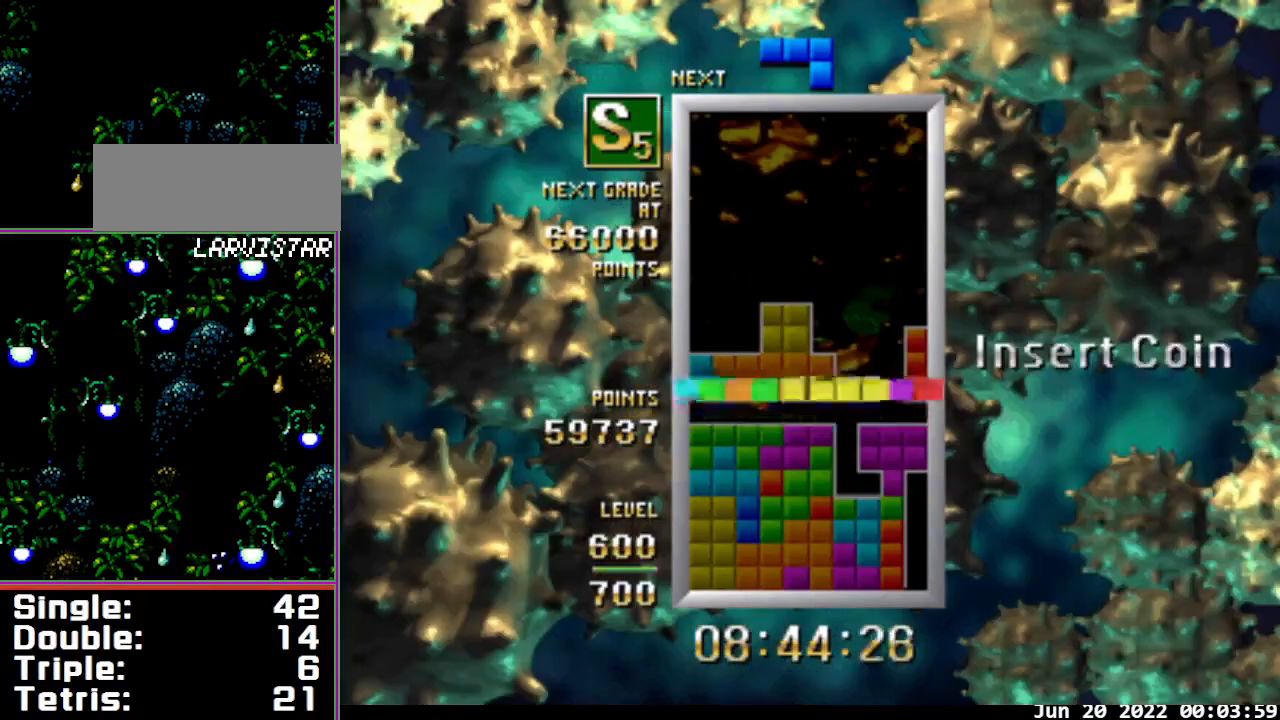
{"dt_ms": 500, "buttons": ["DPAD_RIGHT"], "events": [[33, "B", "down"], [133, "B", "up"]]}
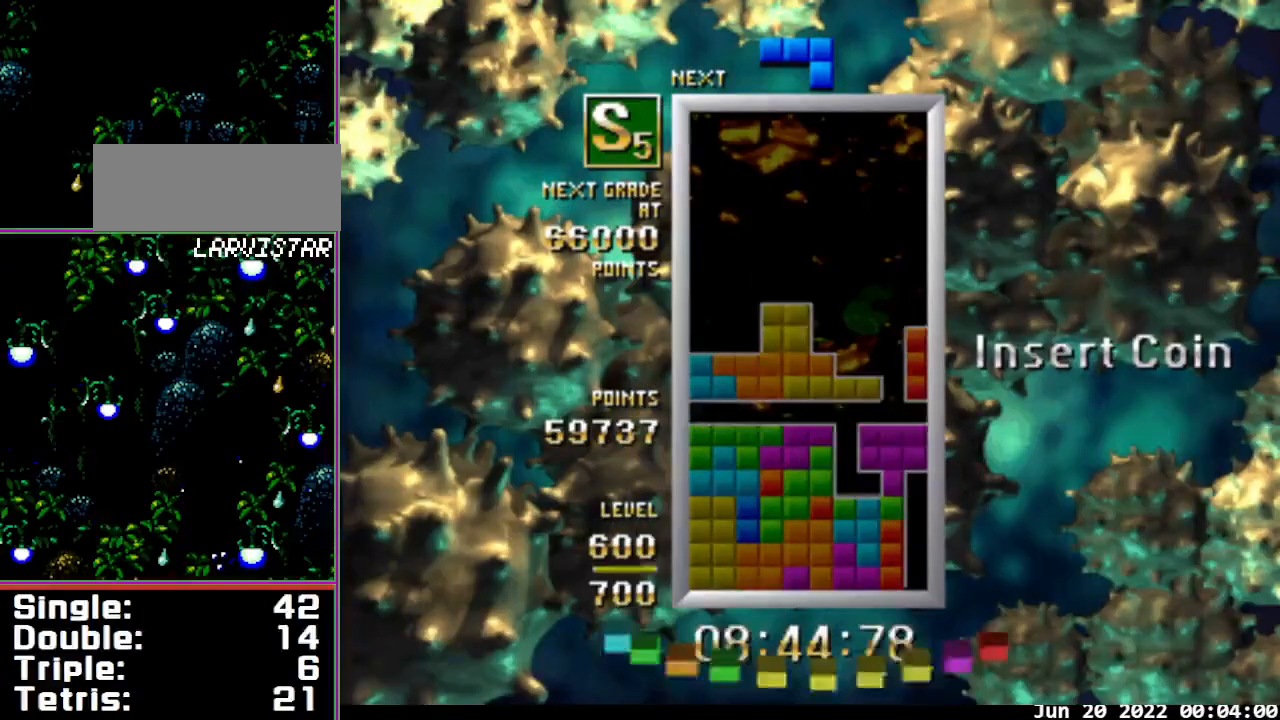
{"dt_ms": 500, "buttons": ["DPAD_RIGHT"], "events": []}
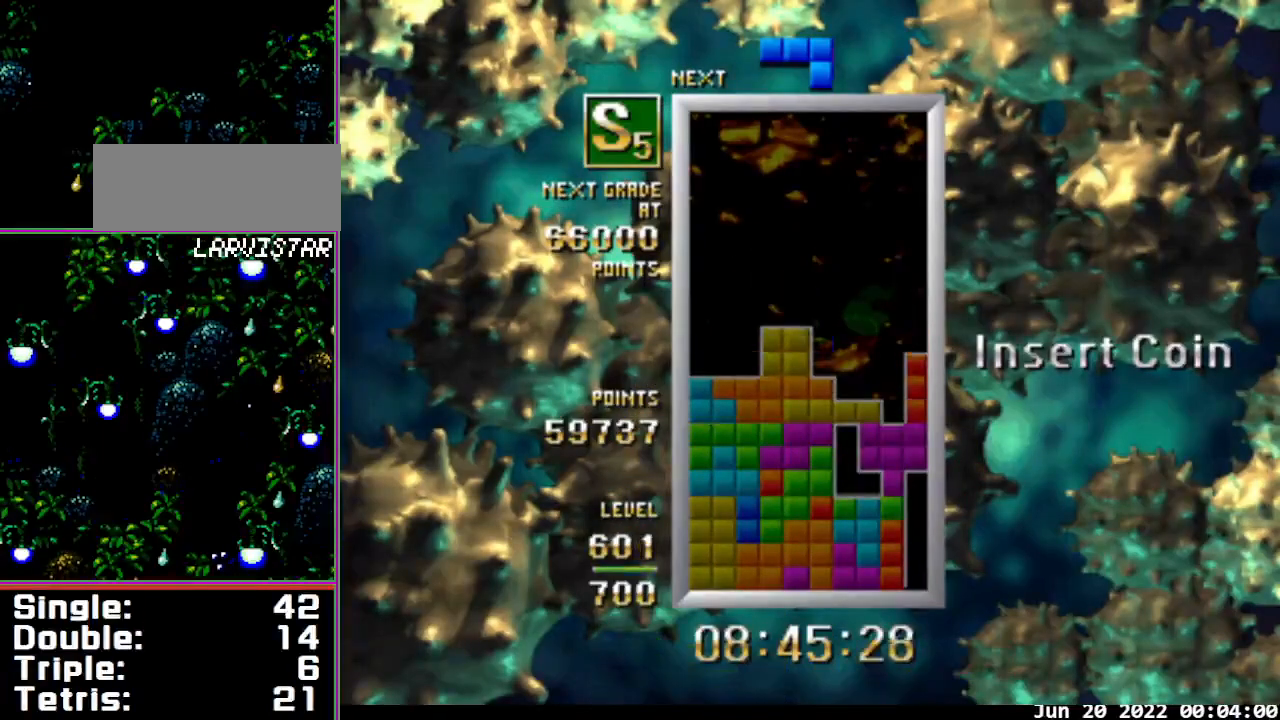
{"dt_ms": 500, "buttons": [], "events": [[300, "DPAD_RIGHT", "up"], [333, "DPAD_DOWN", "down"], [467, "DPAD_DOWN", "up"]]}
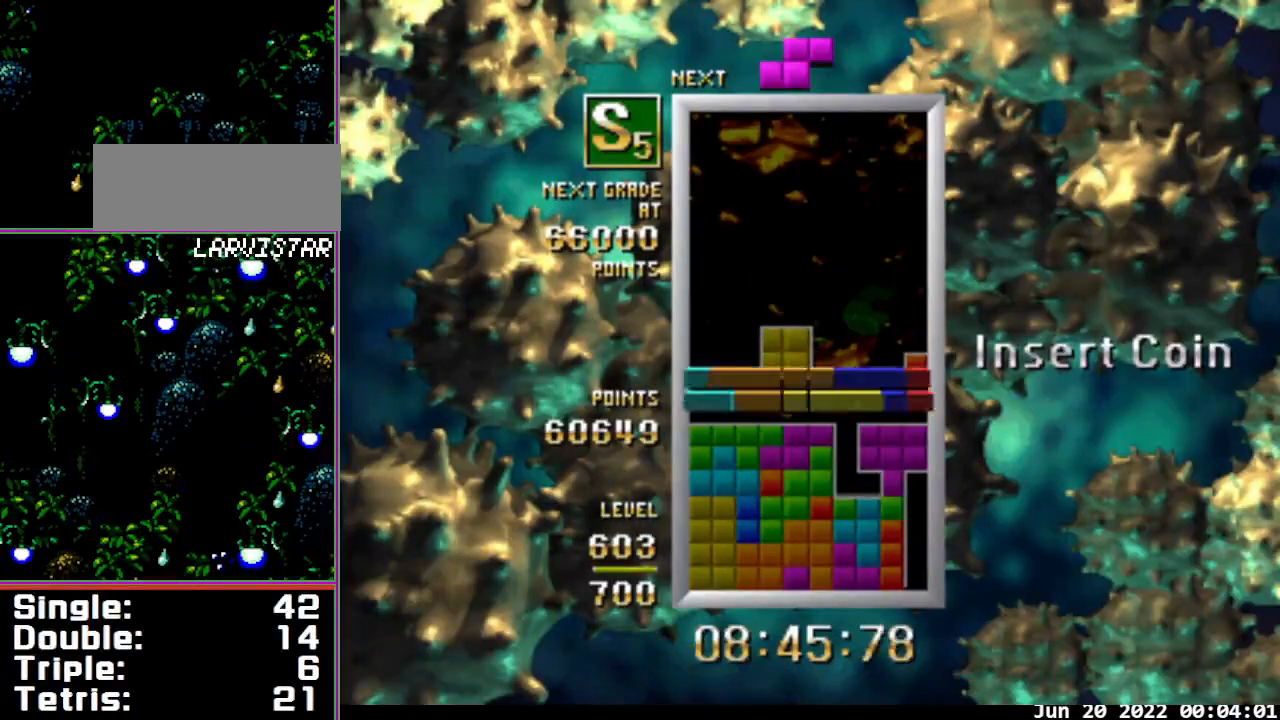
{"dt_ms": 500, "buttons": [], "events": []}
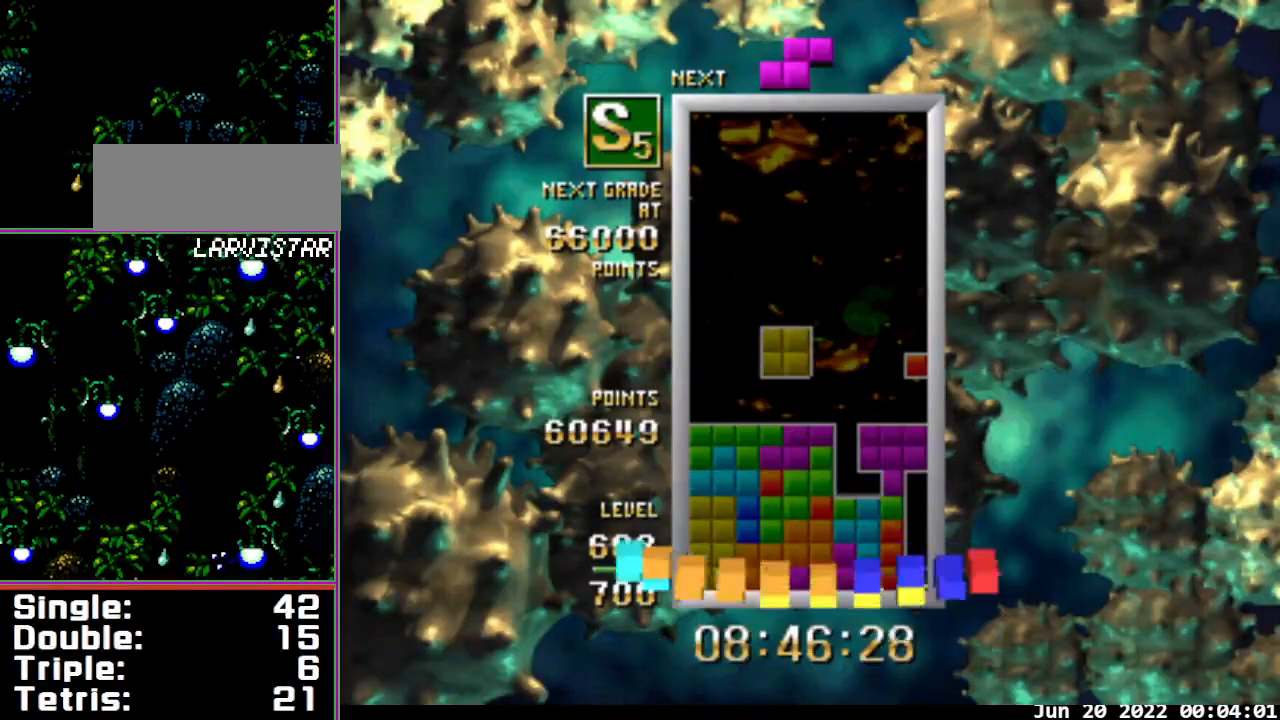
{"dt_ms": 1000, "buttons": ["DPAD_RIGHT"], "events": [[200, "B", "down"], [600, "DPAD_RIGHT", "down"], [667, "DPAD_RIGHT", "up"], [767, "DPAD_RIGHT", "down"], [833, "DPAD_RIGHT", "up"], [933, "B", "up"], [933, "DPAD_RIGHT", "down"]]}